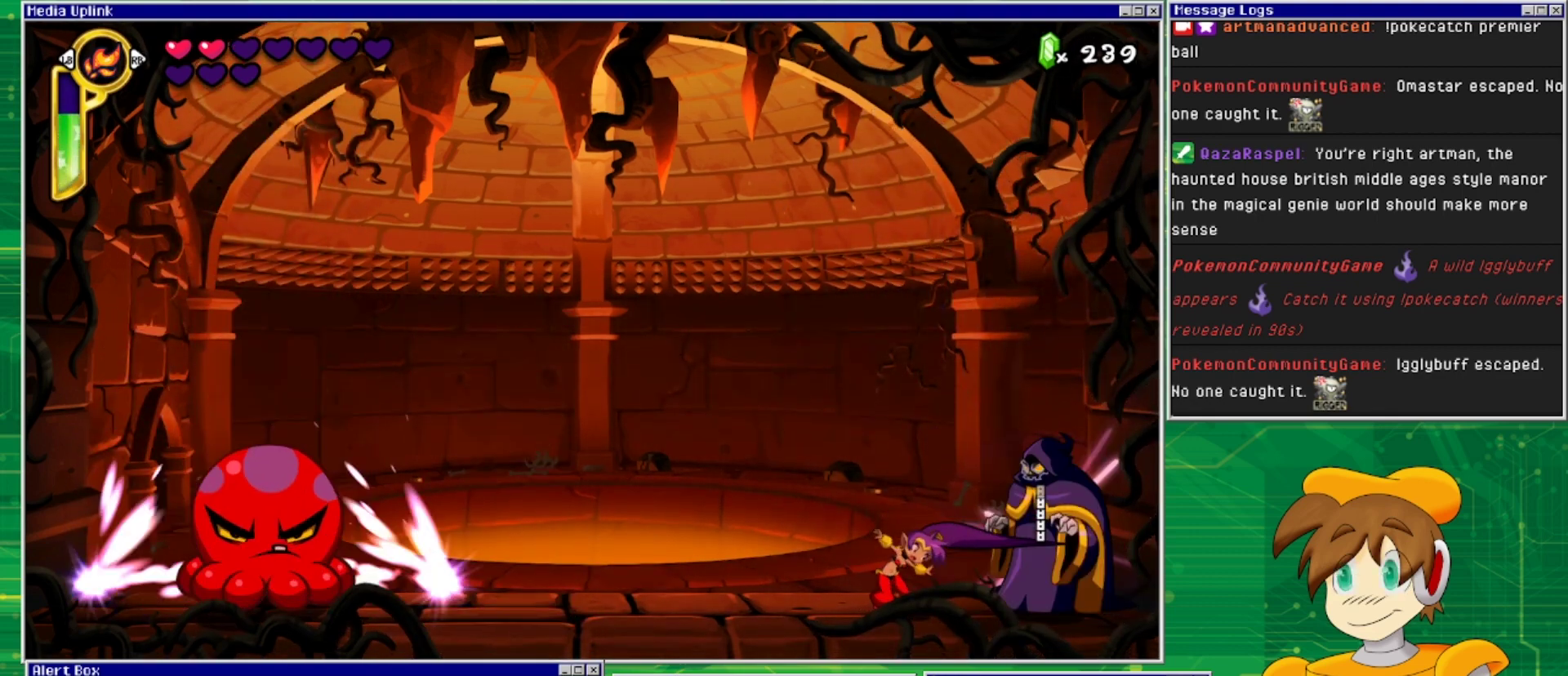
Gameplay with a controller (PlayStation layout); each line is a JSON object with the inputs held at the frame after it. "events" lists button and stick changes between this image and that frame as [ms after this image, input, new state], when the widget could be followed in between. Not read: L2 L3 R1 R2 R3 left_stick right_stick.
{"buttons": [], "events": [[33, "SQUARE", "up"], [133, "SQUARE", "down"], [167, "SQUARE", "up"], [233, "SQUARE", "down"], [300, "SQUARE", "up"], [367, "SQUARE", "down"], [467, "SQUARE", "up"]]}
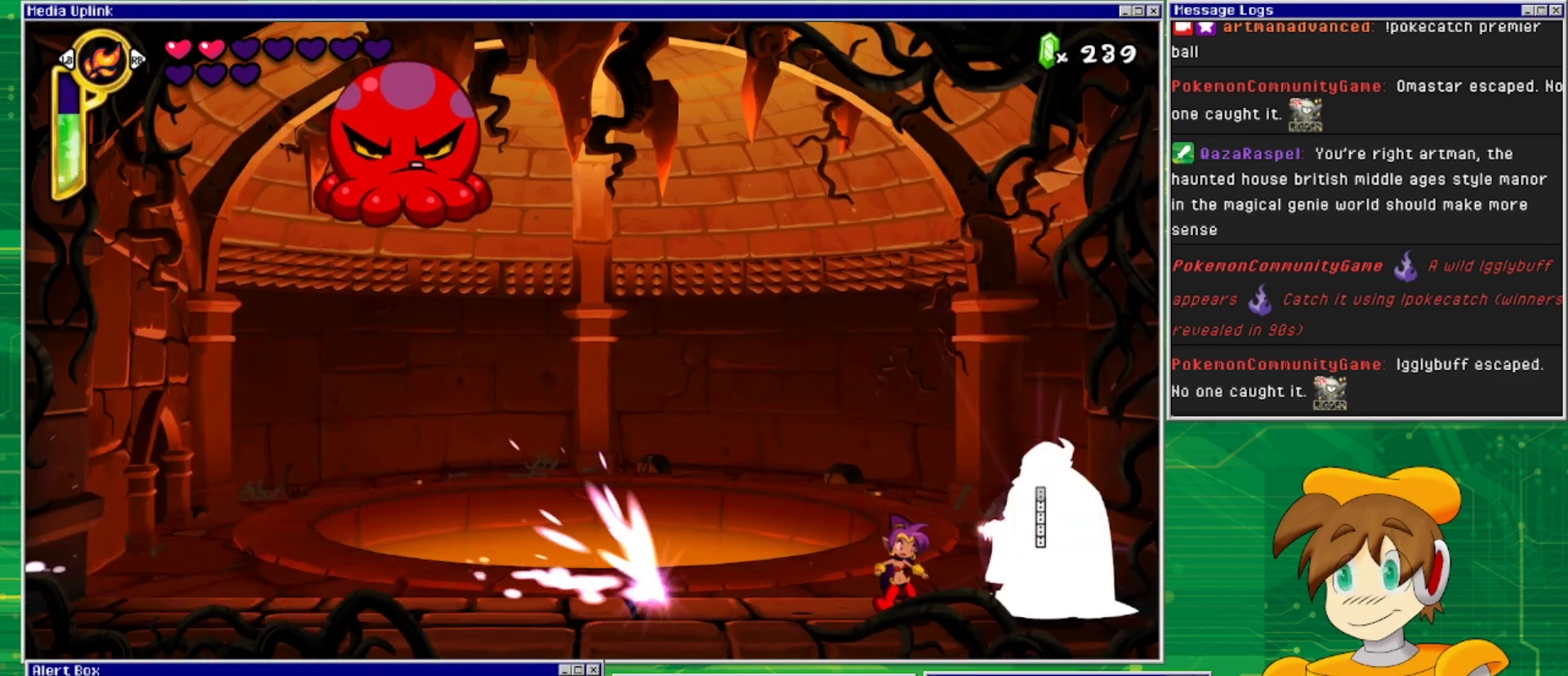
{"buttons": ["CROSS", "DPAD_LEFT"], "events": [[133, "CROSS", "down"], [167, "DPAD_LEFT", "down"], [367, "DPAD_LEFT", "up"], [433, "DPAD_LEFT", "down"]]}
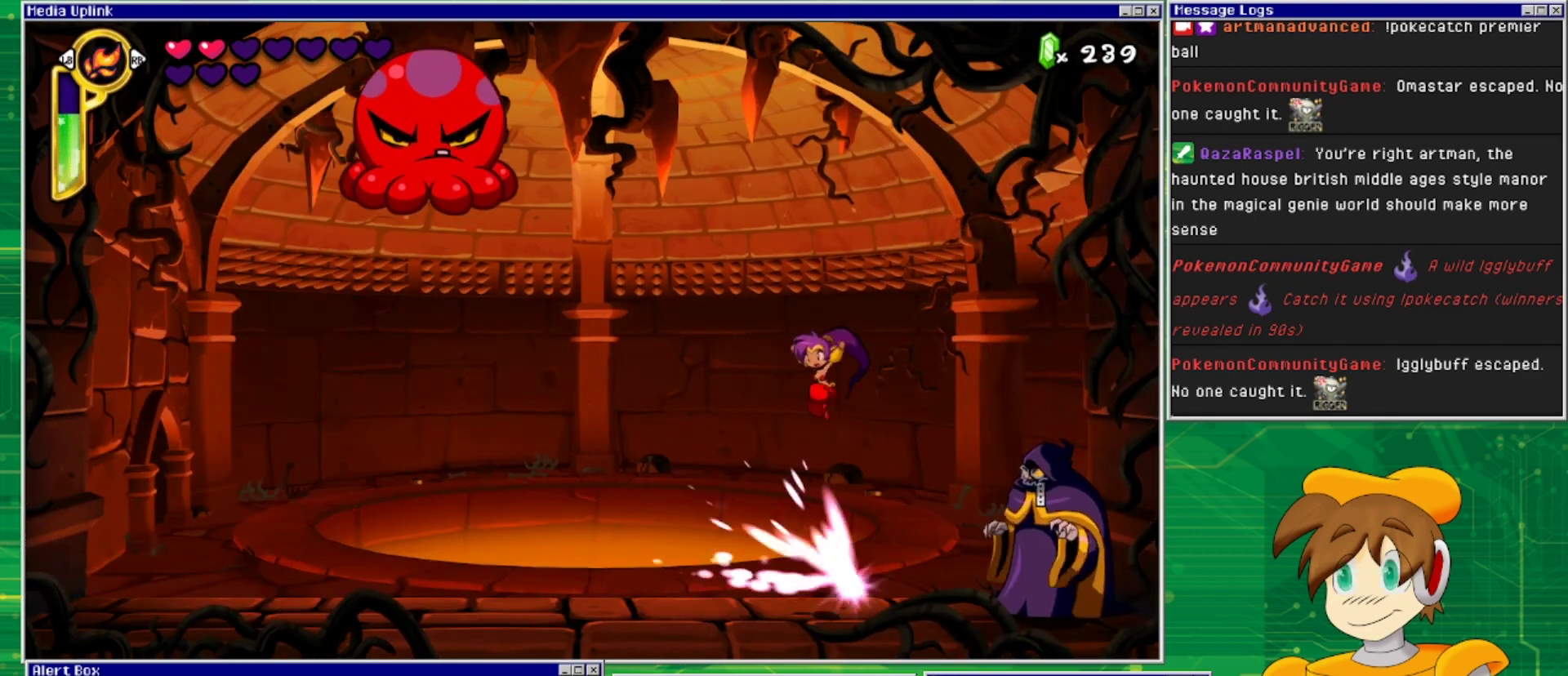
{"buttons": ["CIRCLE"], "events": [[133, "CROSS", "up"], [133, "DPAD_LEFT", "up"], [233, "DPAD_RIGHT", "down"], [400, "CIRCLE", "down"], [467, "DPAD_RIGHT", "up"]]}
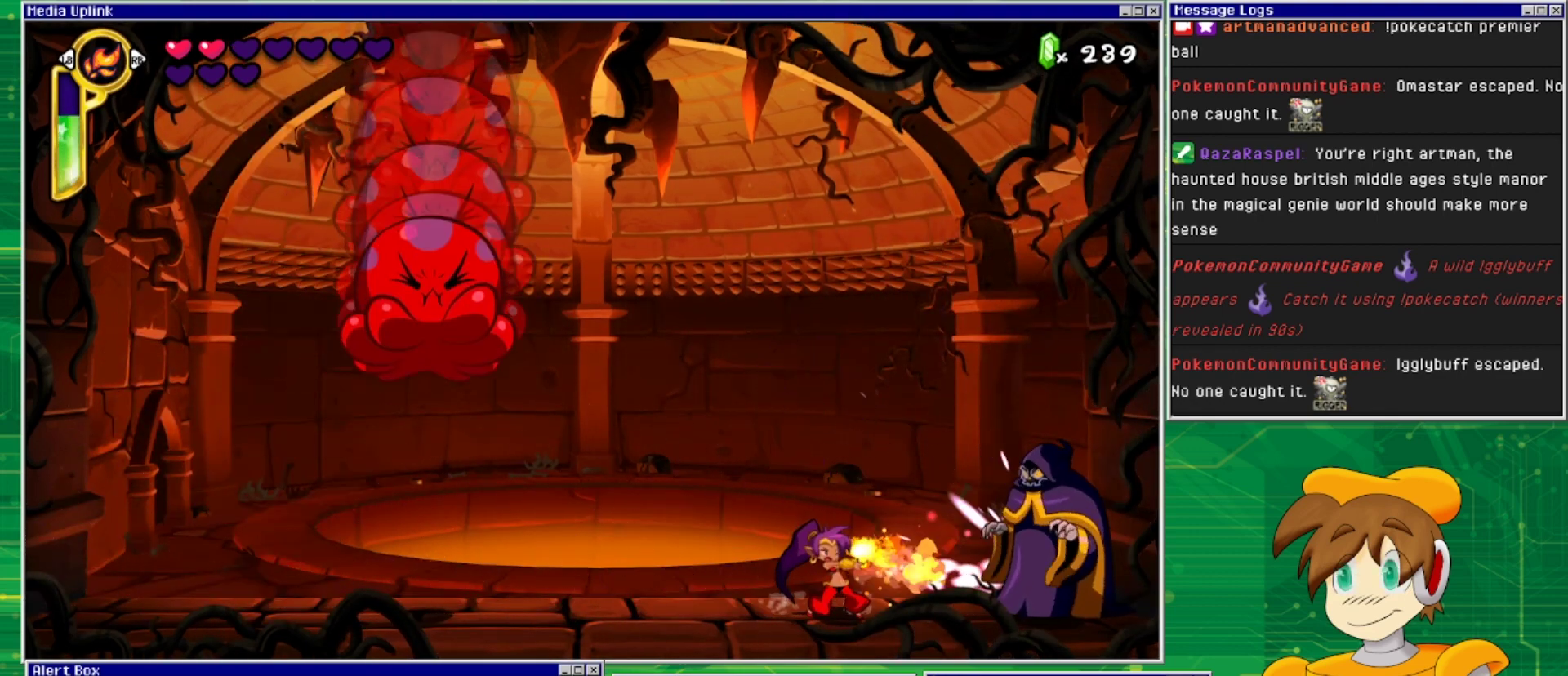
{"buttons": ["CIRCLE"], "events": []}
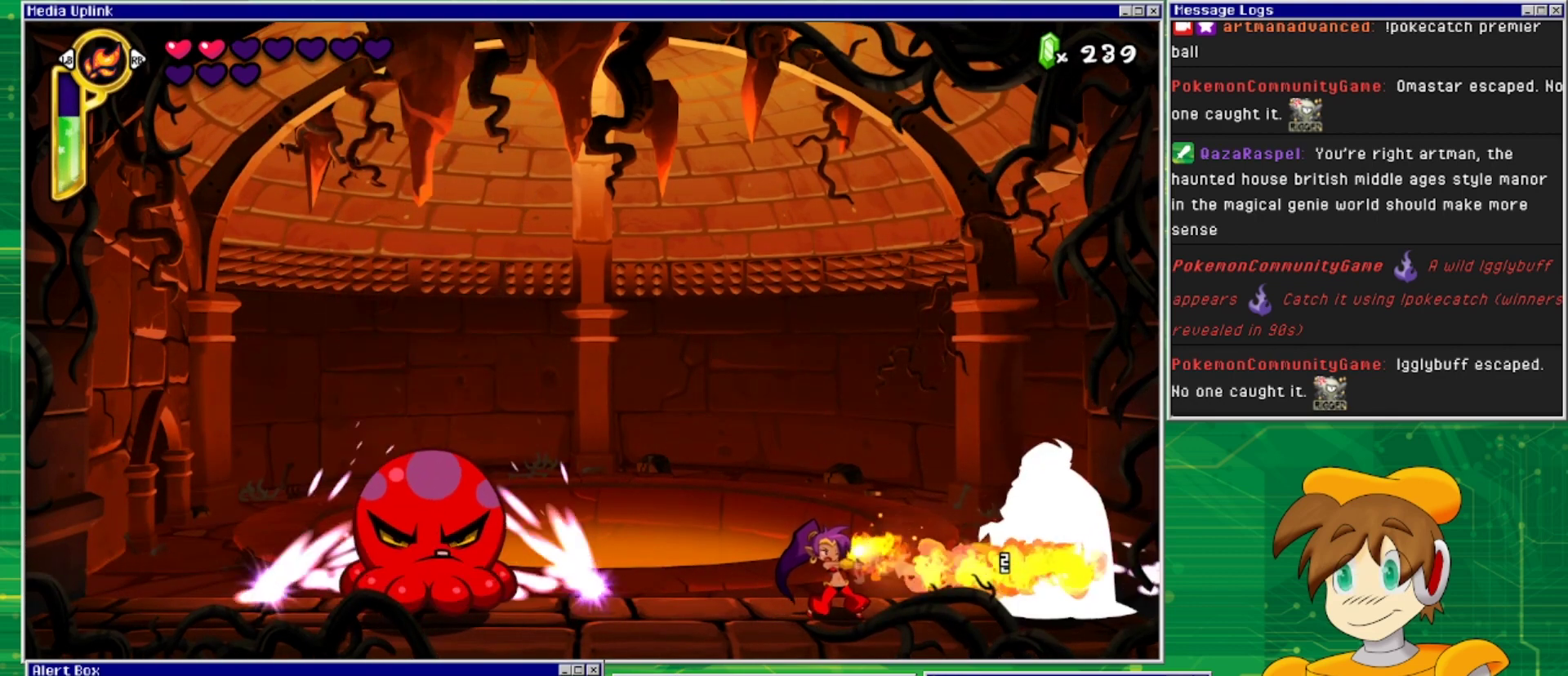
{"buttons": ["CROSS"], "events": [[100, "CIRCLE", "up"], [267, "CROSS", "down"]]}
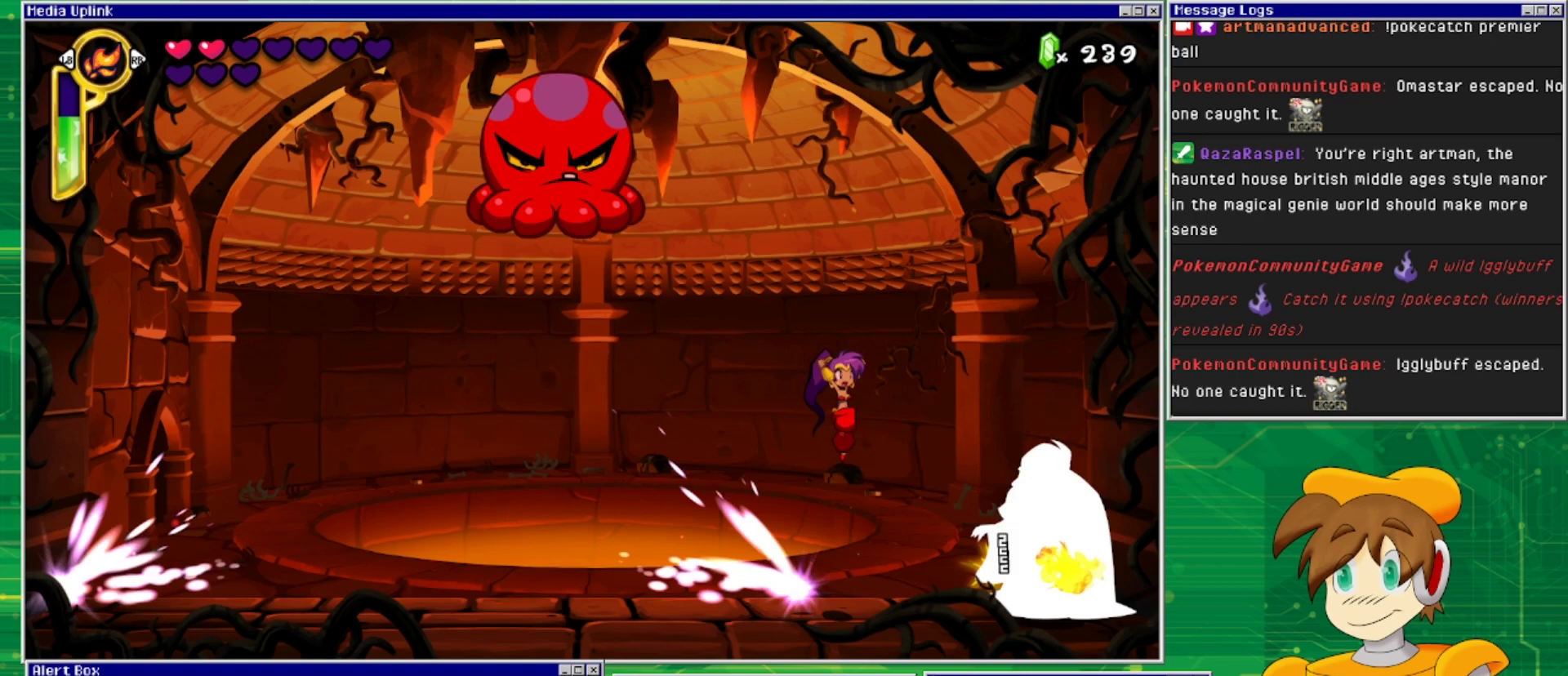
{"buttons": ["CIRCLE", "DPAD_DOWN"], "events": [[167, "CROSS", "up"], [233, "DPAD_RIGHT", "down"], [300, "CIRCLE", "down"], [333, "DPAD_DOWN", "down"], [333, "DPAD_RIGHT", "up"]]}
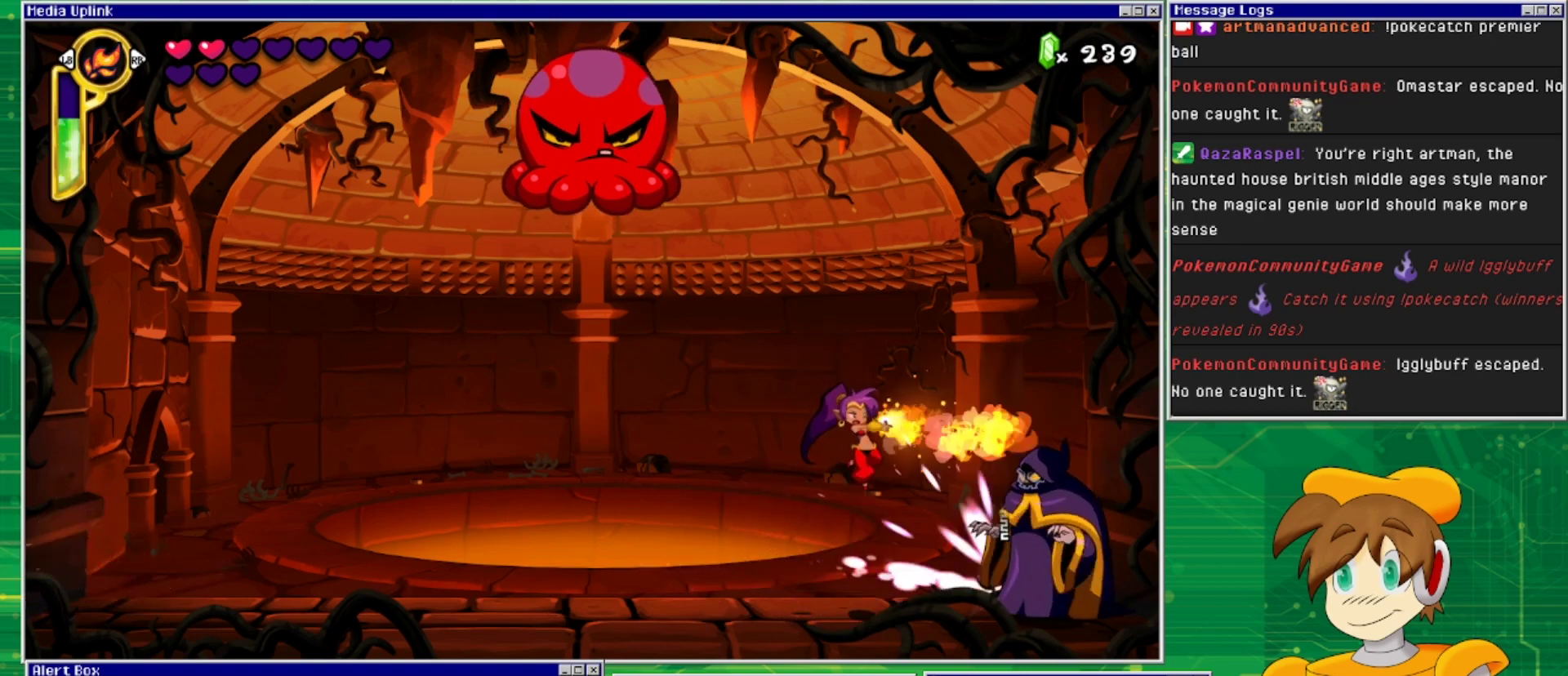
{"buttons": ["CIRCLE", "DPAD_DOWN"], "events": []}
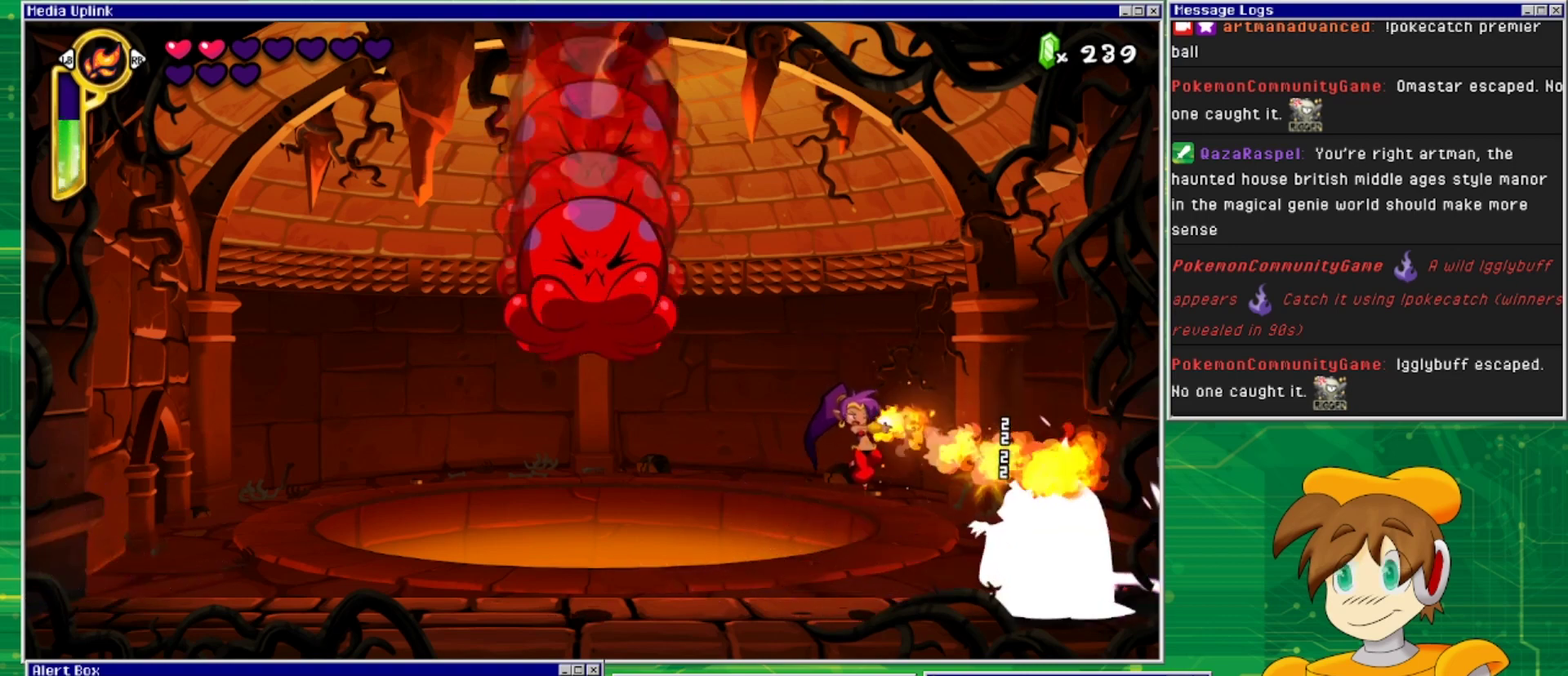
{"buttons": ["CIRCLE", "DPAD_DOWN"], "events": []}
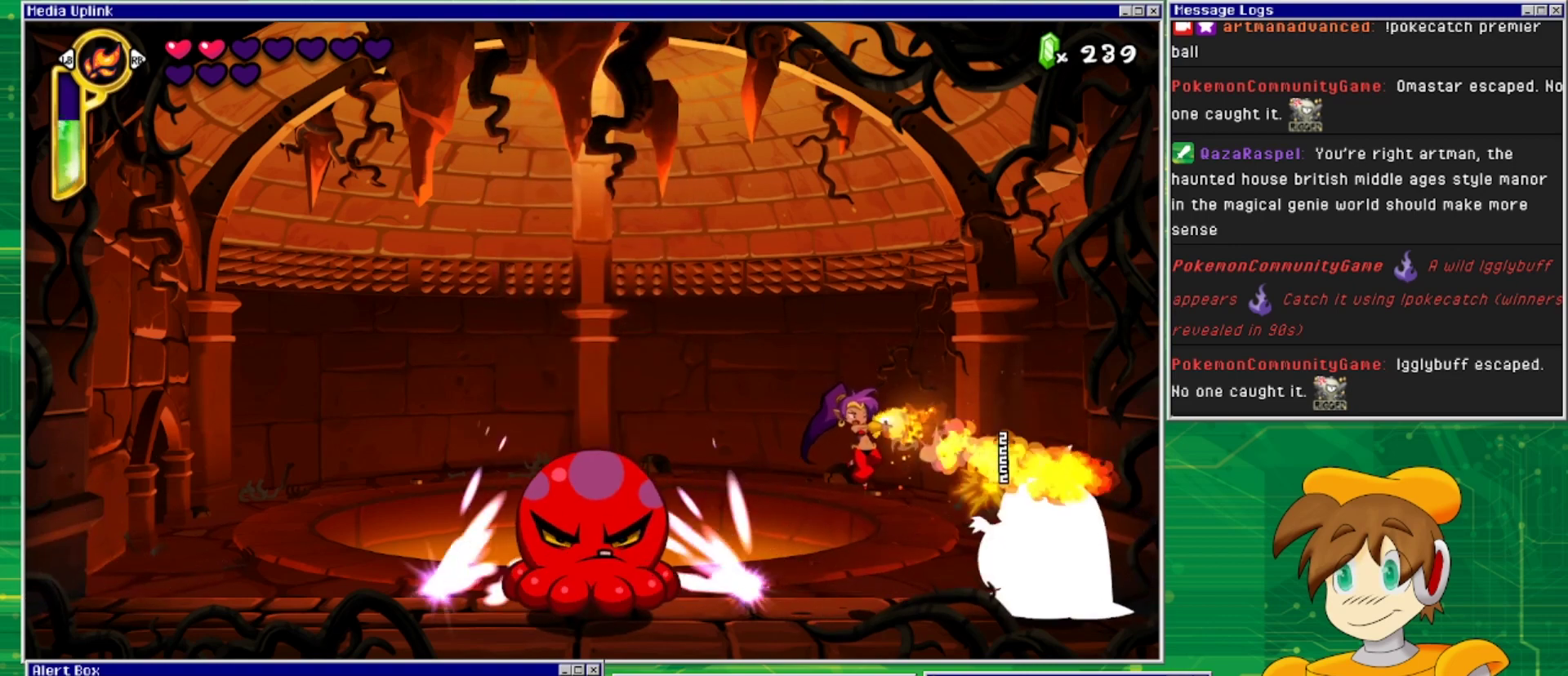
{"buttons": ["CIRCLE", "DPAD_DOWN"], "events": []}
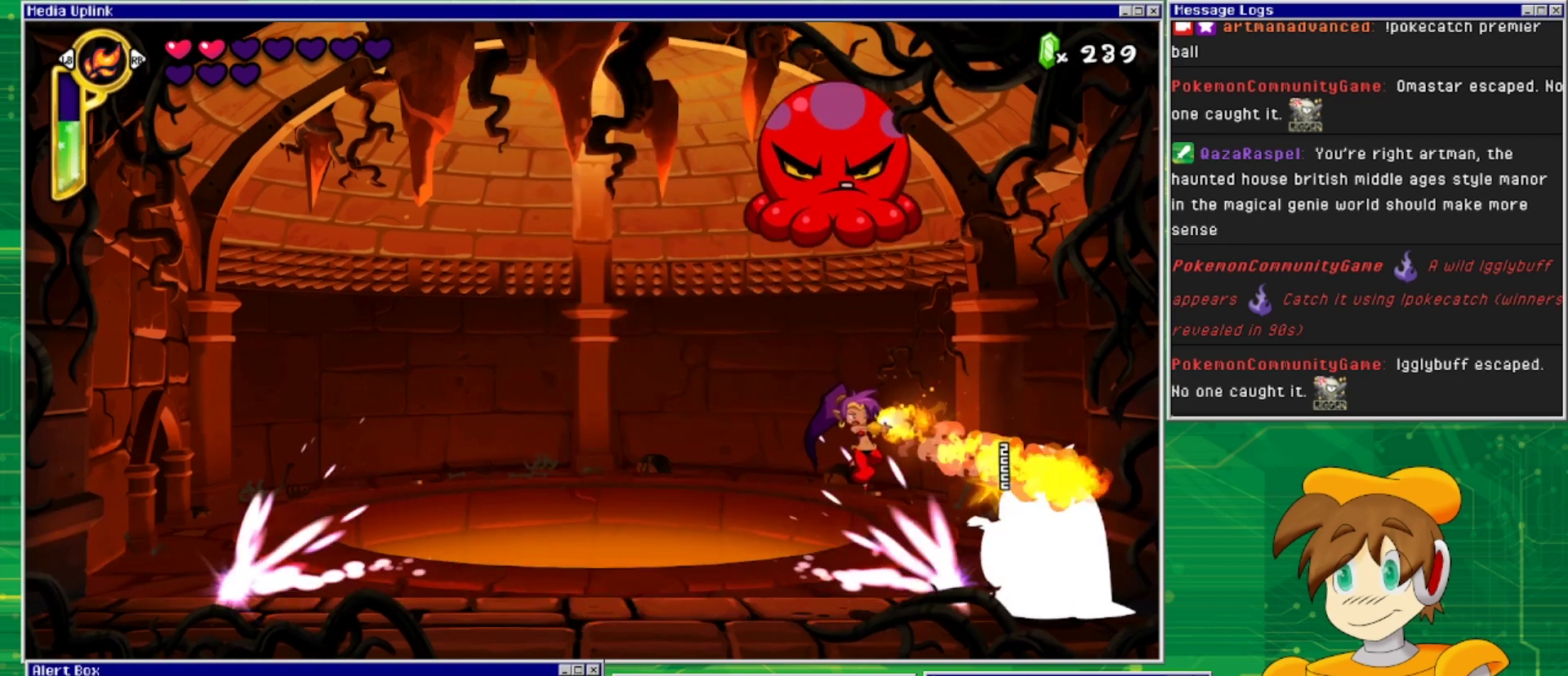
{"buttons": ["DPAD_LEFT"], "events": [[267, "CIRCLE", "up"], [300, "DPAD_DOWN", "up"], [300, "DPAD_LEFT", "down"]]}
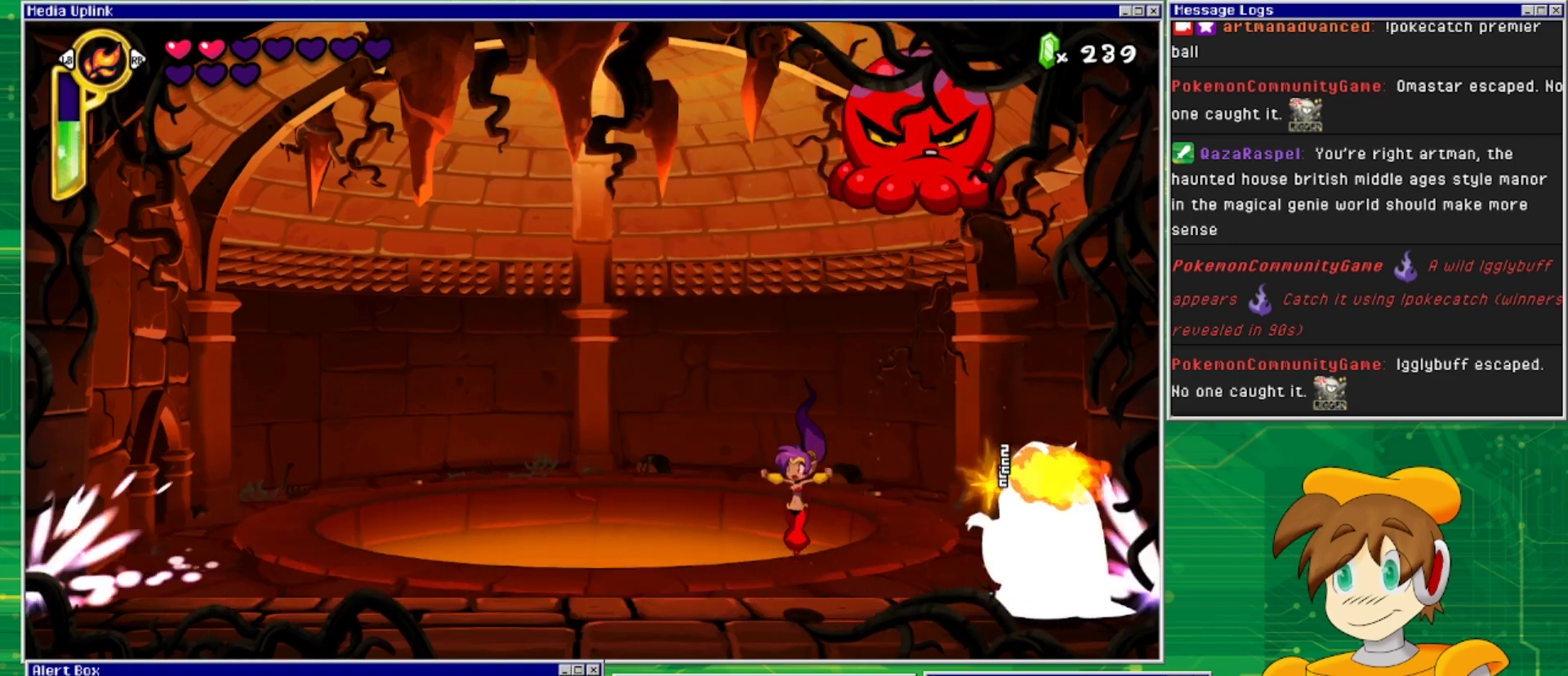
{"buttons": ["DPAD_RIGHT"], "events": [[267, "DPAD_DOWN", "down"], [300, "DPAD_LEFT", "up"], [333, "DPAD_DOWN", "up"], [333, "DPAD_RIGHT", "down"]]}
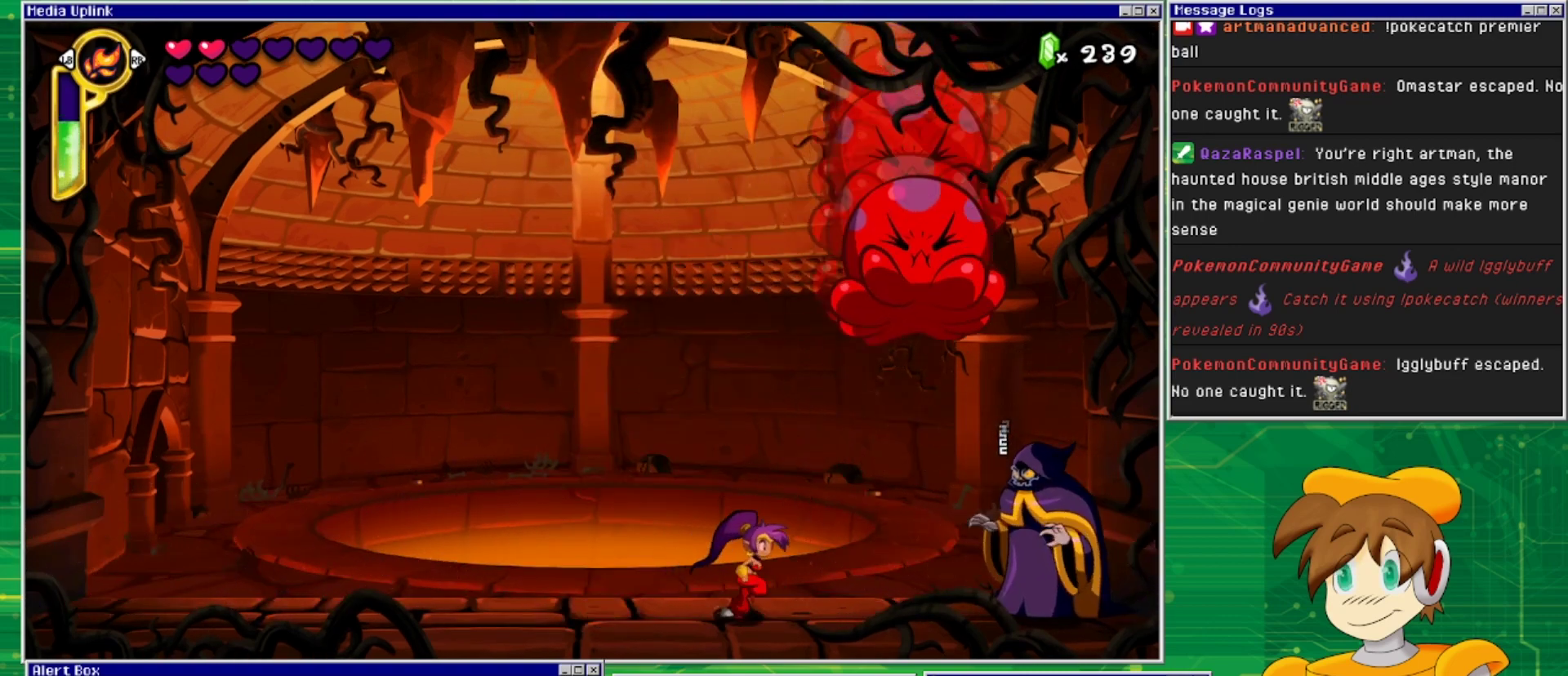
{"buttons": ["CROSS", "DPAD_LEFT"], "events": [[67, "SQUARE", "down"], [100, "DPAD_RIGHT", "up"], [167, "SQUARE", "up"], [233, "SQUARE", "down"], [333, "SQUARE", "up"], [400, "DPAD_LEFT", "down"], [433, "CROSS", "down"]]}
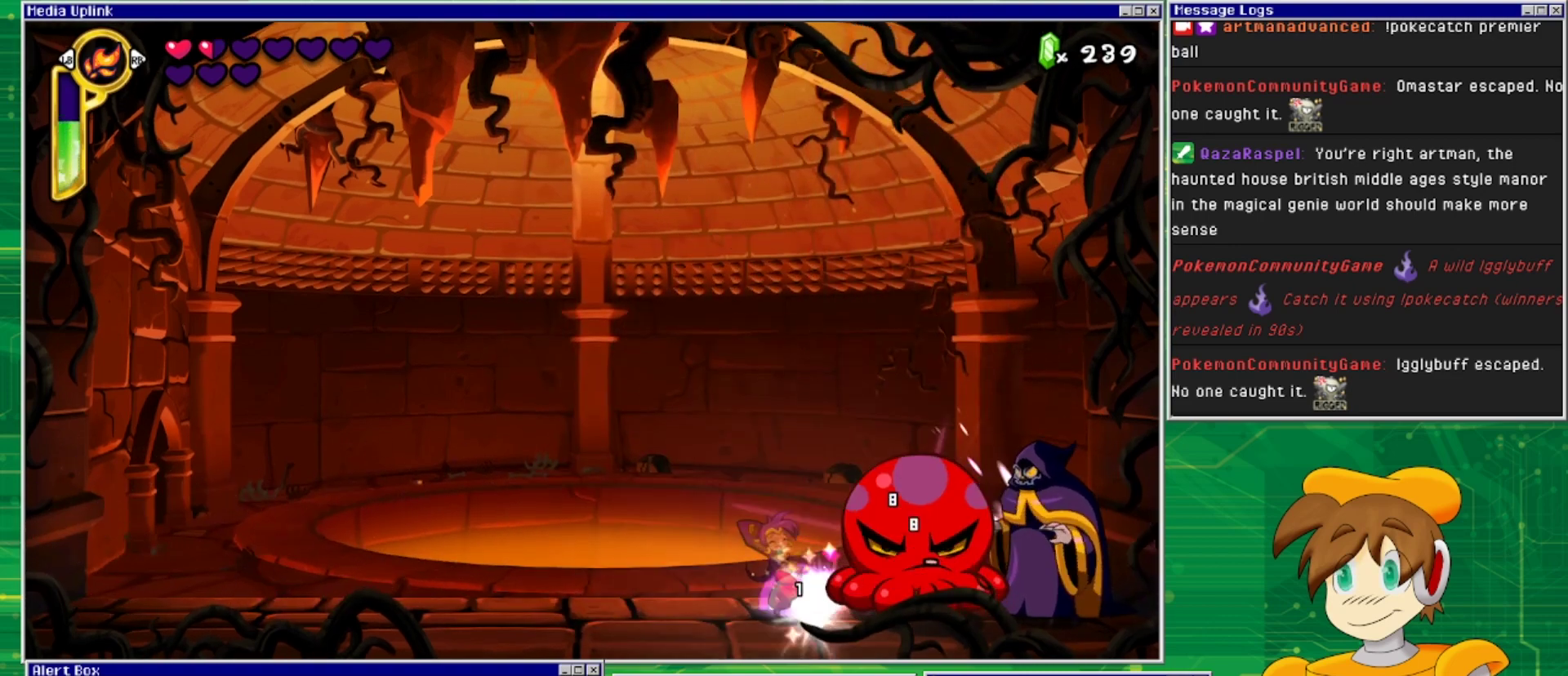
{"buttons": [], "events": [[167, "DPAD_LEFT", "up"], [200, "DPAD_RIGHT", "down"], [333, "CROSS", "up"], [400, "DPAD_RIGHT", "up"], [400, "SQUARE", "down"], [500, "SQUARE", "up"]]}
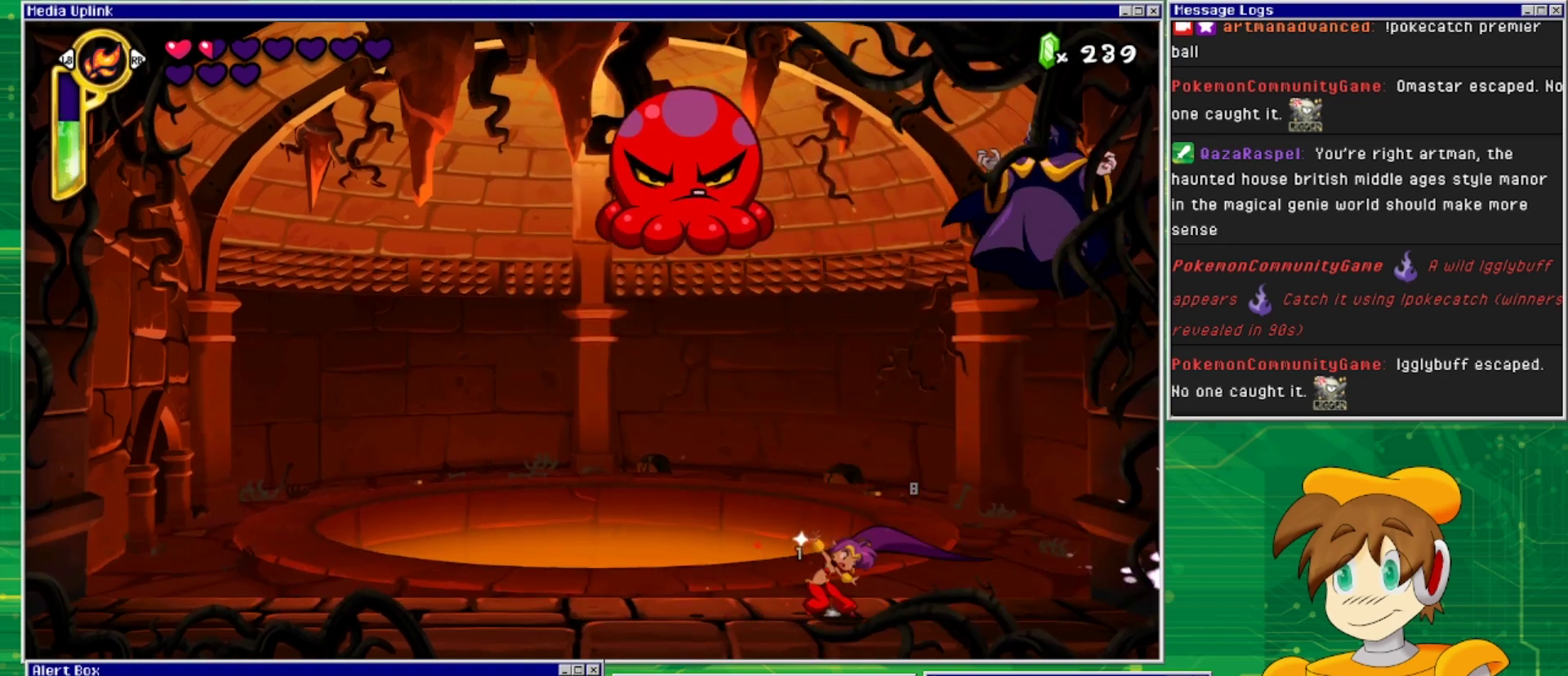
{"buttons": ["DPAD_LEFT"], "events": [[300, "DPAD_LEFT", "down"]]}
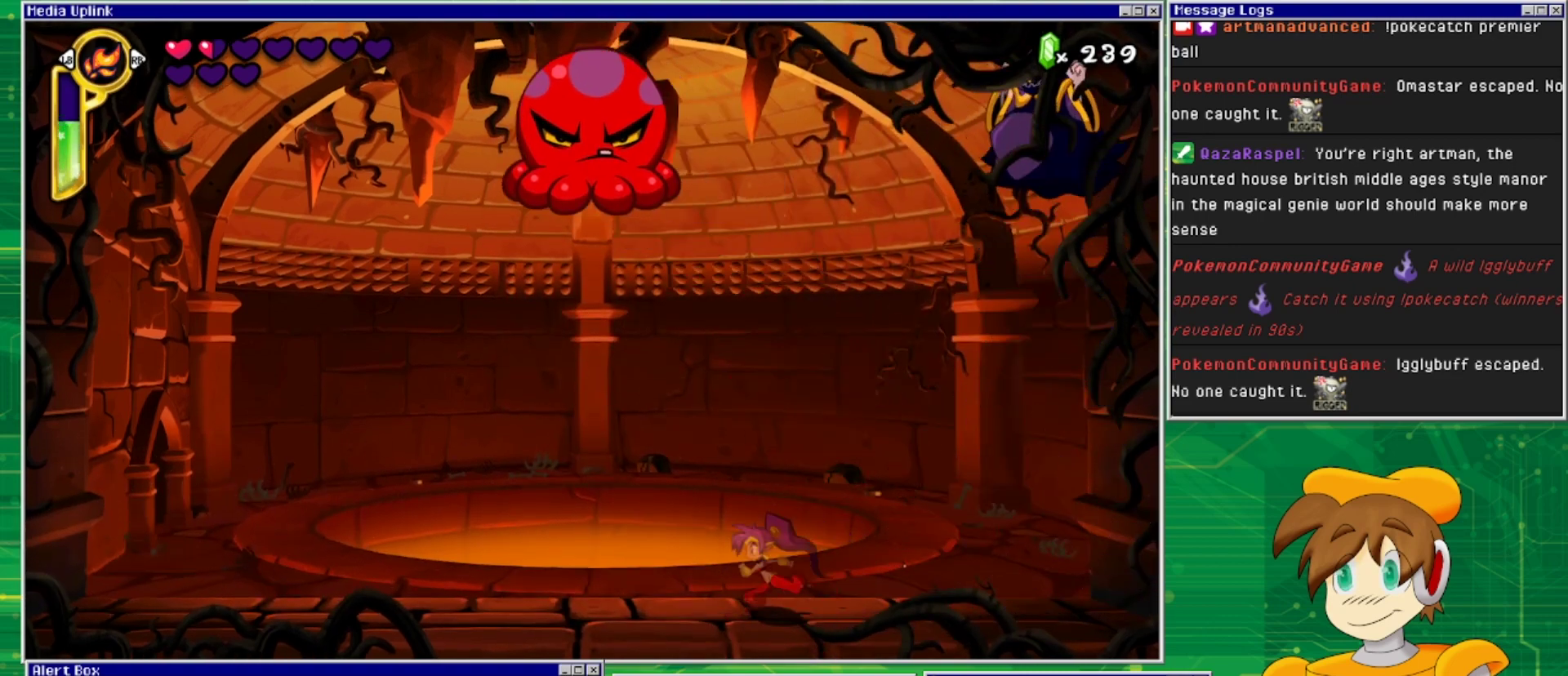
{"buttons": ["DPAD_RIGHT"], "events": [[100, "DPAD_LEFT", "up"], [500, "DPAD_RIGHT", "down"]]}
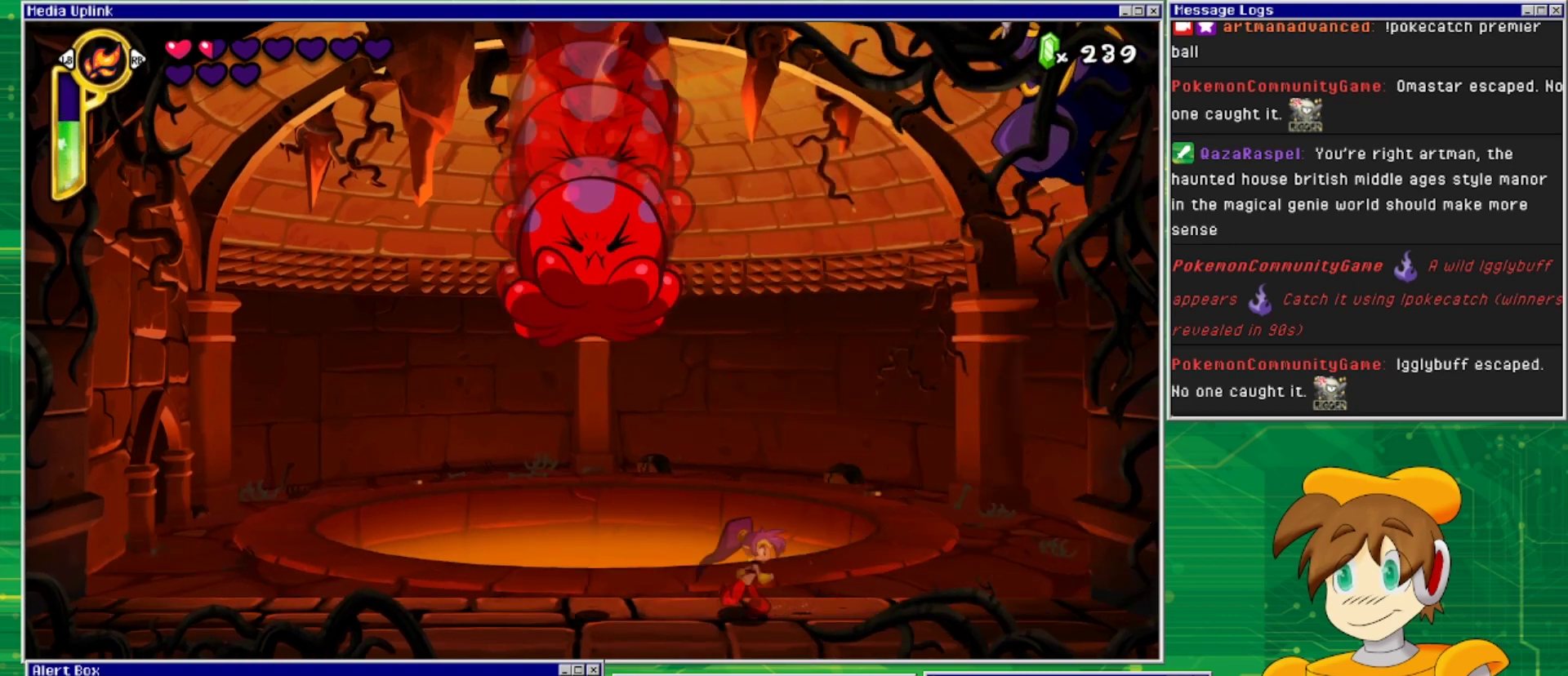
{"buttons": ["CROSS", "DPAD_LEFT"], "events": [[267, "CROSS", "down"], [333, "DPAD_RIGHT", "up"], [467, "DPAD_LEFT", "down"]]}
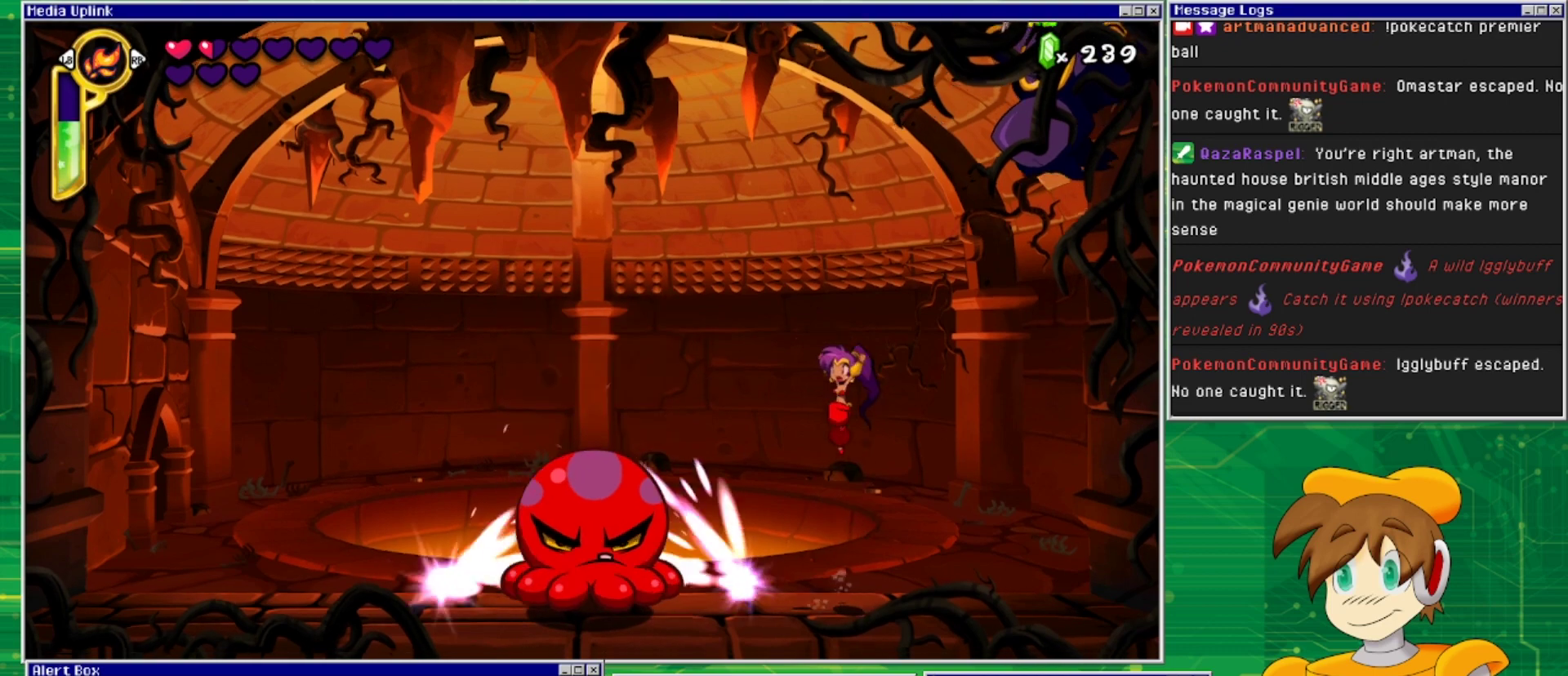
{"buttons": [], "events": [[67, "DPAD_LEFT", "up"], [167, "DPAD_LEFT", "down"], [367, "DPAD_LEFT", "up"], [400, "CROSS", "up"], [433, "SQUARE", "down"], [500, "SQUARE", "up"]]}
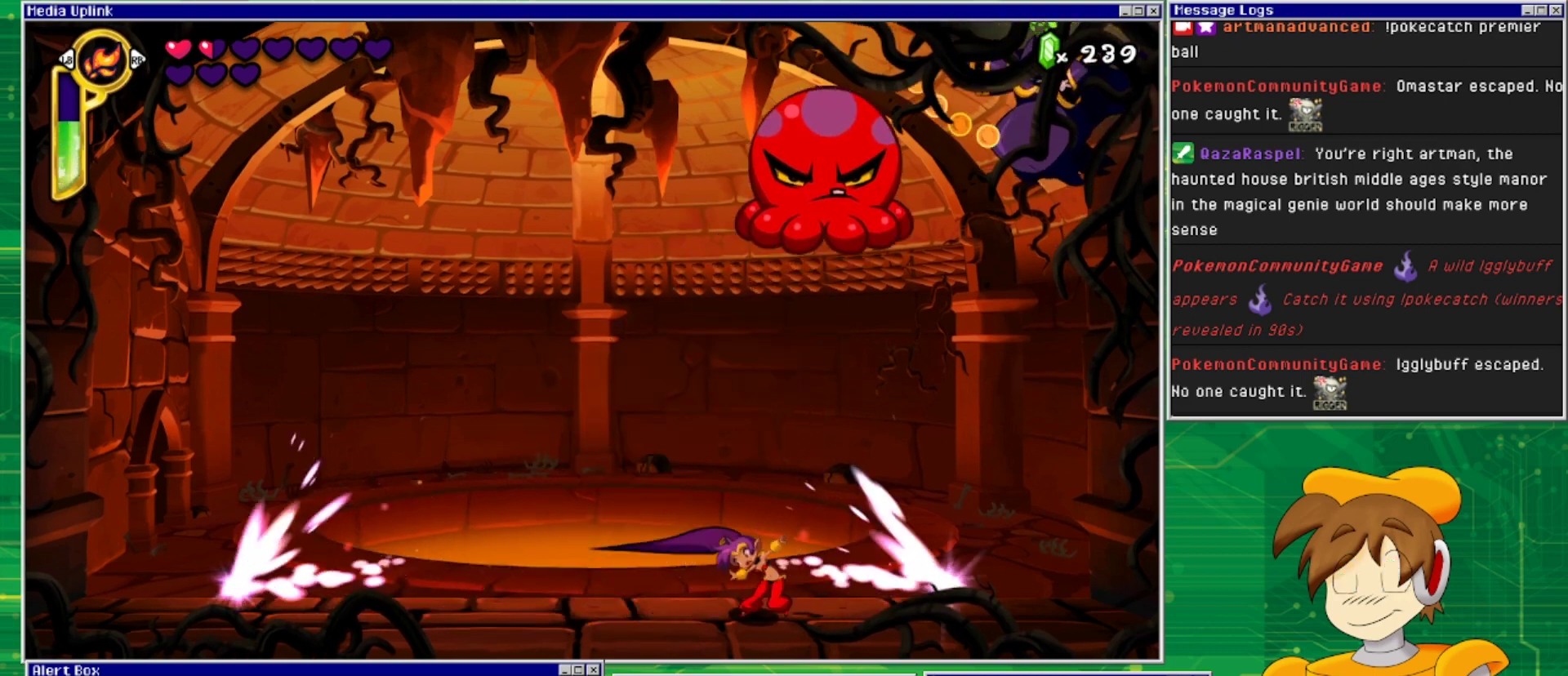
{"buttons": ["DPAD_LEFT"], "events": [[133, "DPAD_LEFT", "down"]]}
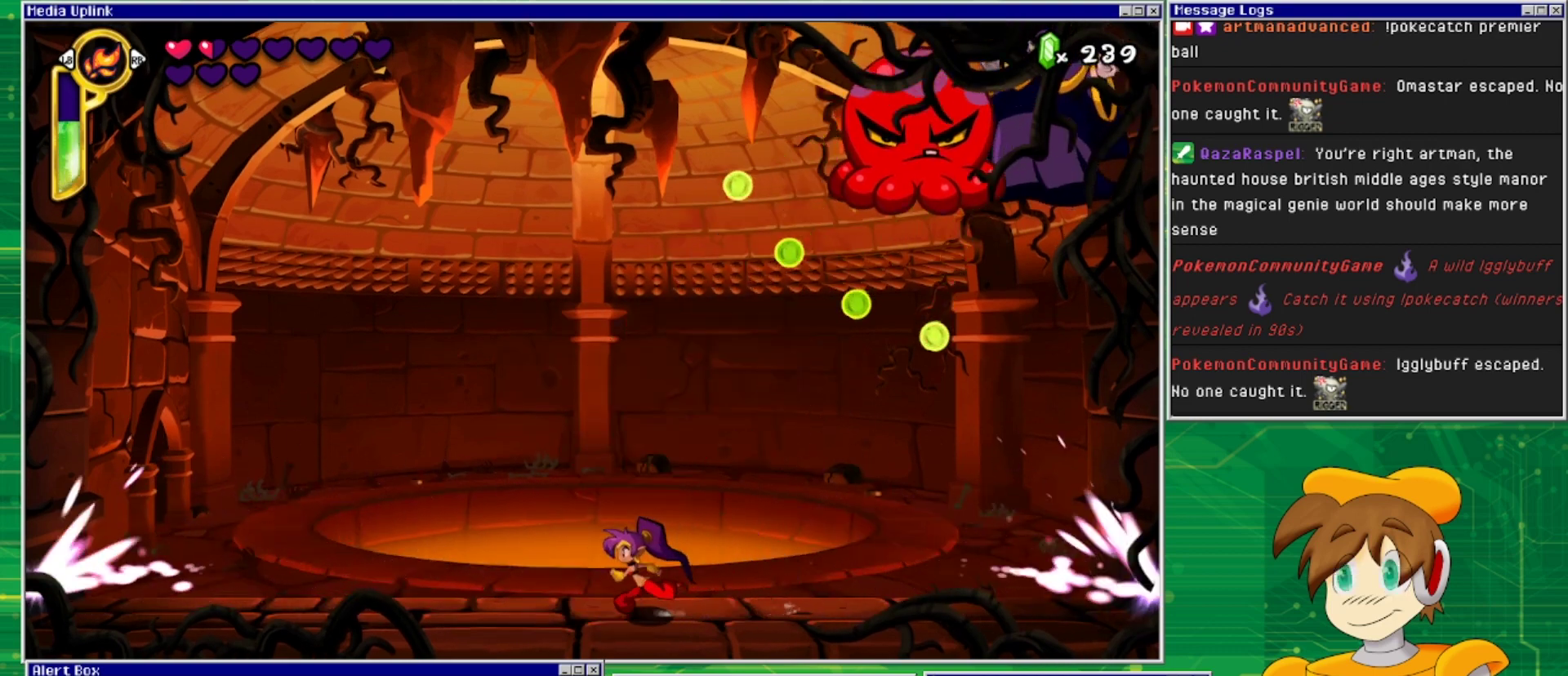
{"buttons": [], "events": [[67, "DPAD_LEFT", "up"], [267, "DPAD_LEFT", "down"], [433, "DPAD_LEFT", "up"]]}
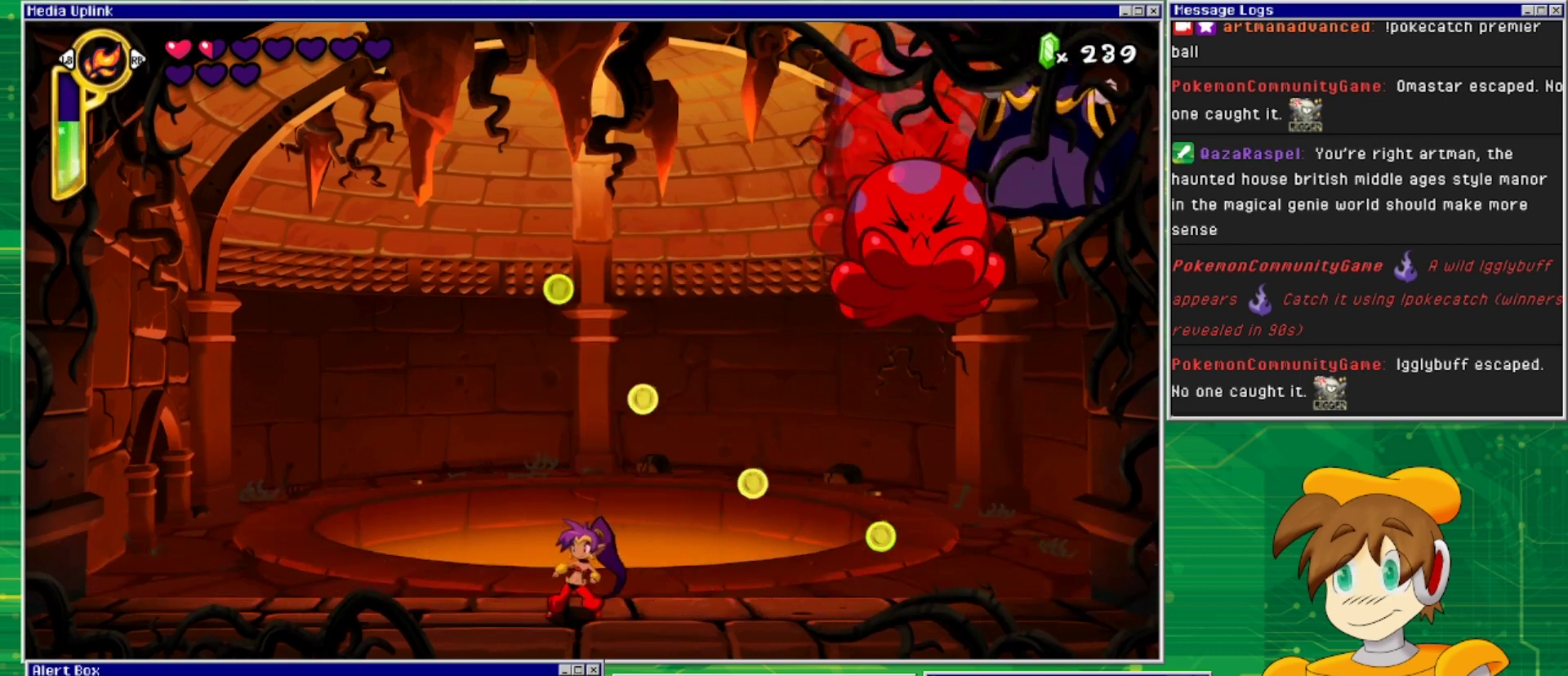
{"buttons": ["CROSS"], "events": [[167, "DPAD_RIGHT", "down"], [300, "DPAD_RIGHT", "up"], [367, "CROSS", "down"]]}
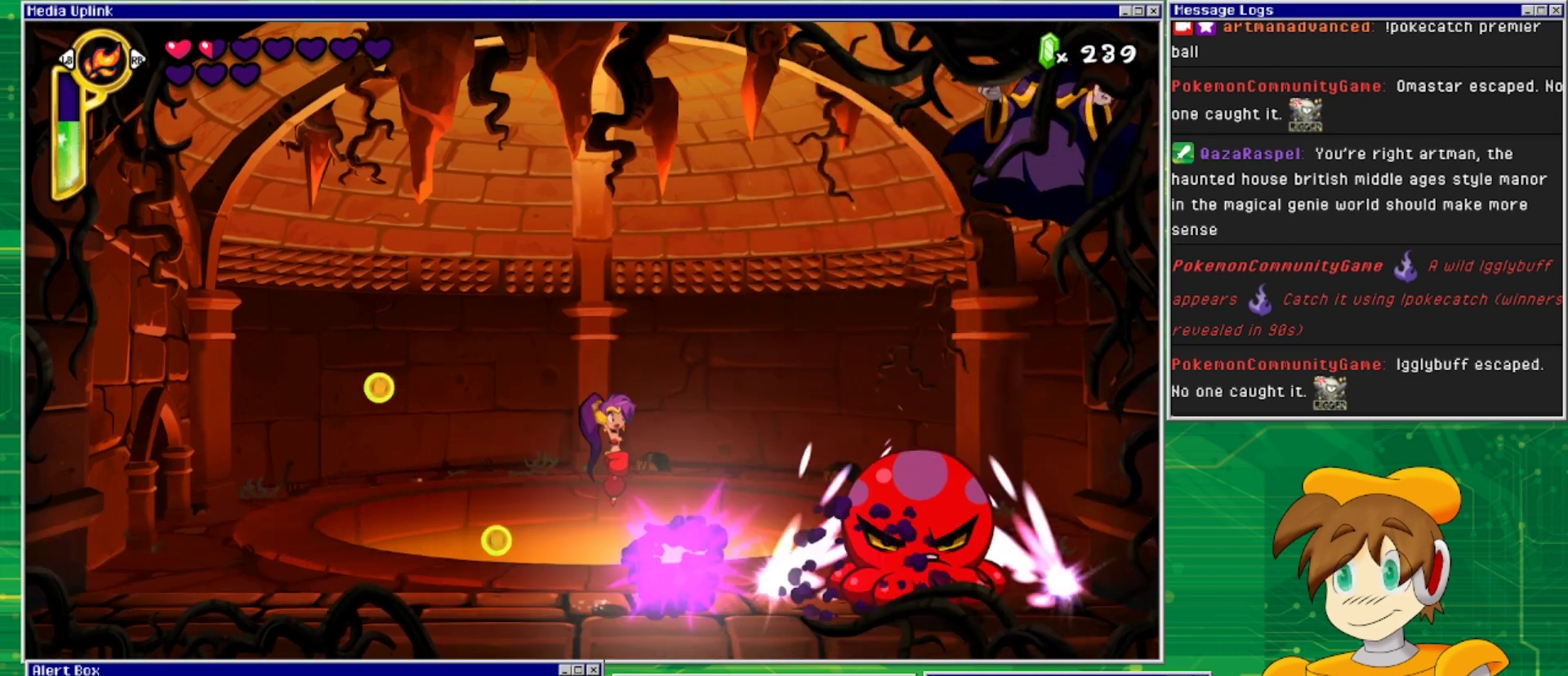
{"buttons": ["SQUARE"], "events": [[133, "DPAD_RIGHT", "down"], [333, "DPAD_RIGHT", "up"], [433, "CROSS", "up"], [467, "SQUARE", "down"]]}
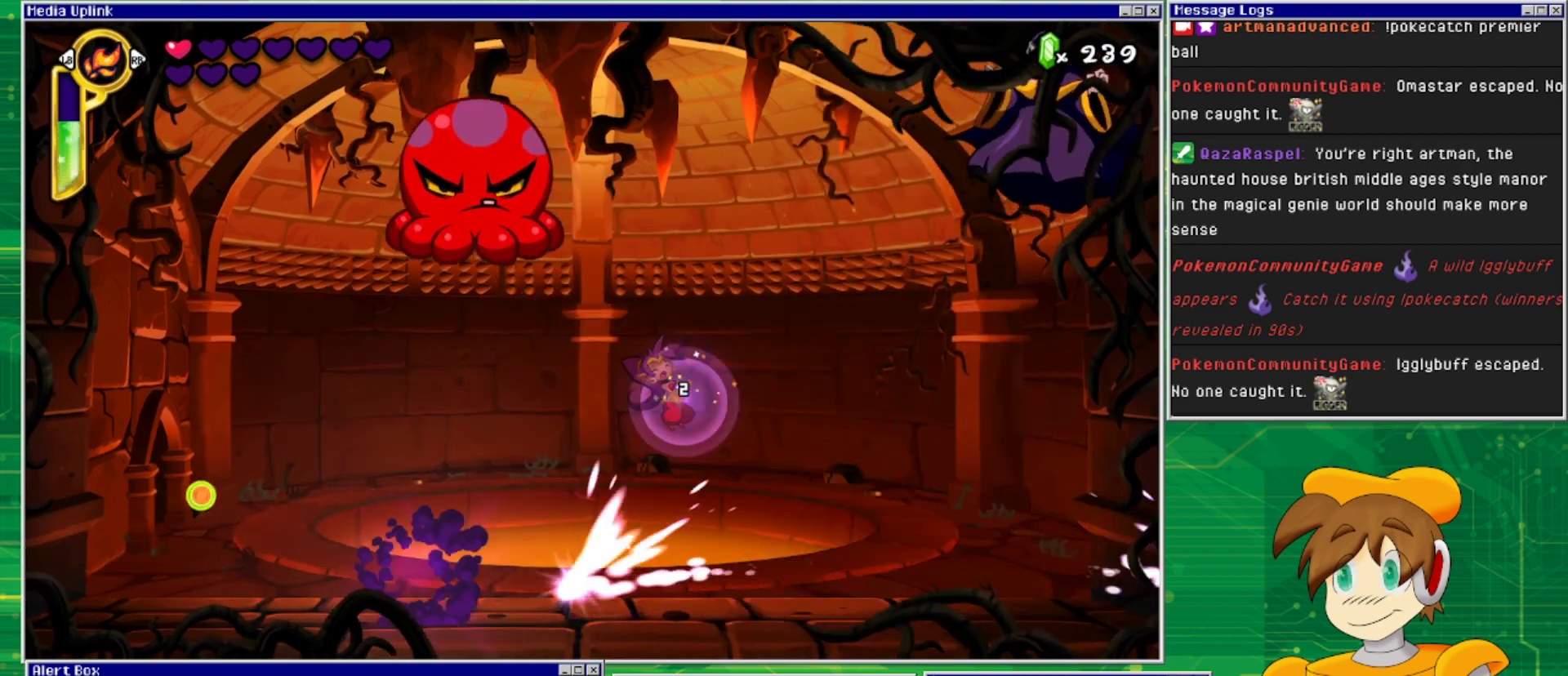
{"buttons": [], "events": [[100, "SQUARE", "up"]]}
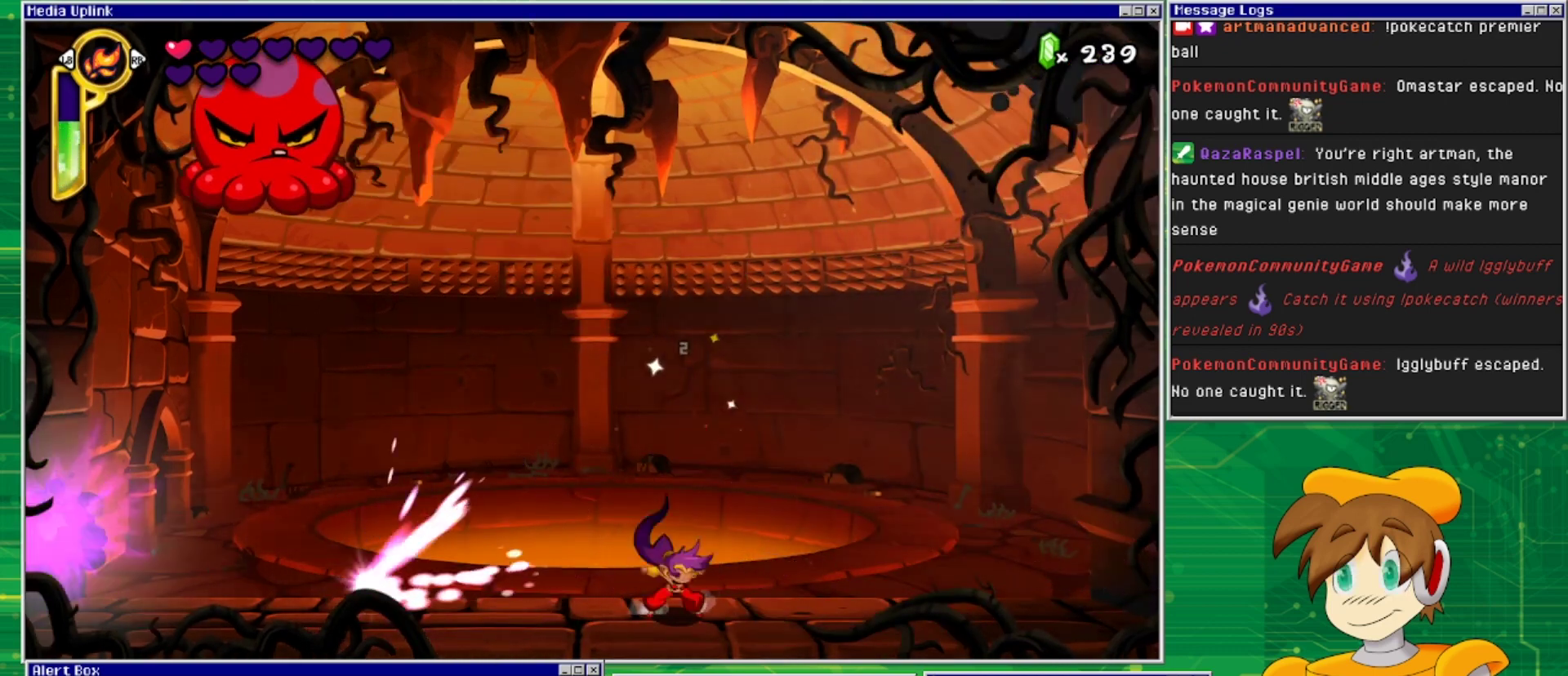
{"buttons": [], "events": [[100, "DPAD_LEFT", "down"], [267, "DPAD_LEFT", "up"], [300, "START", "down"], [467, "START", "up"]]}
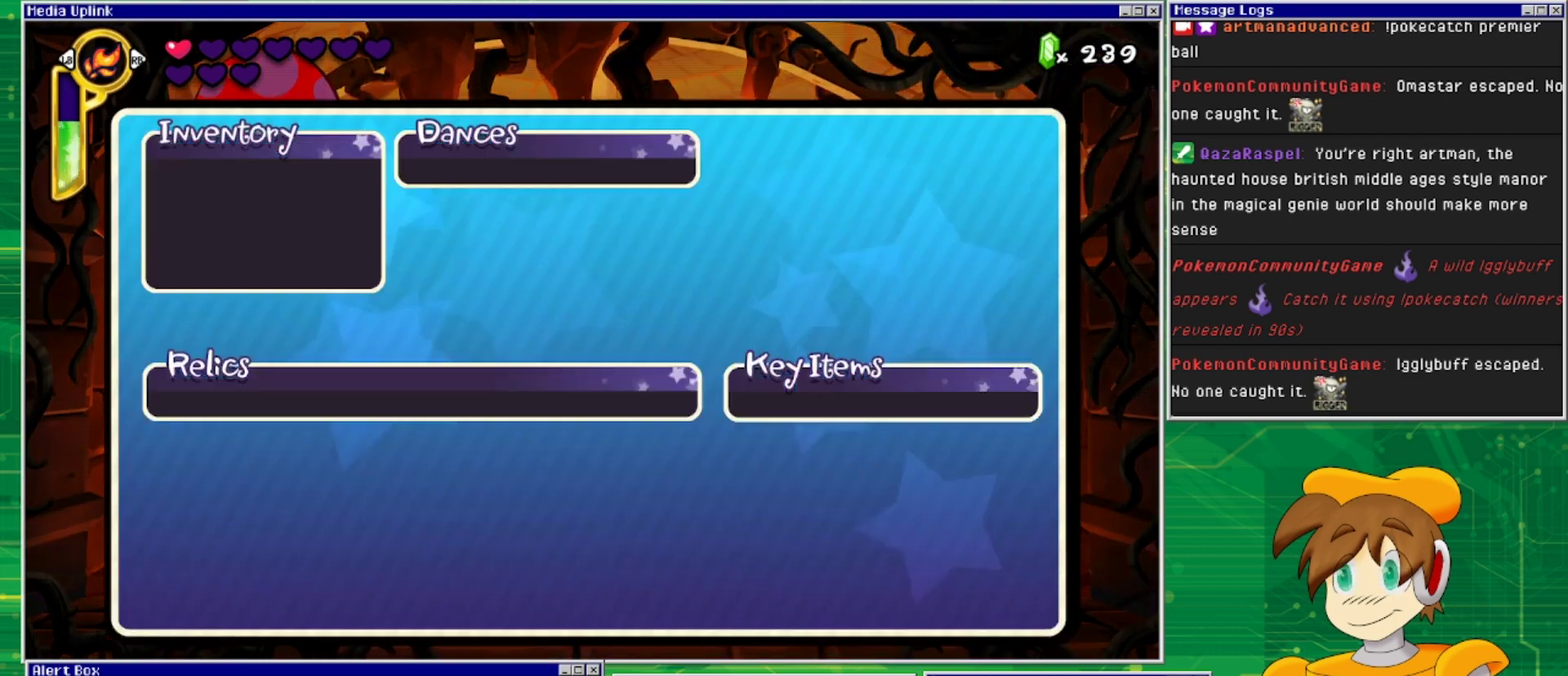
{"buttons": [], "events": []}
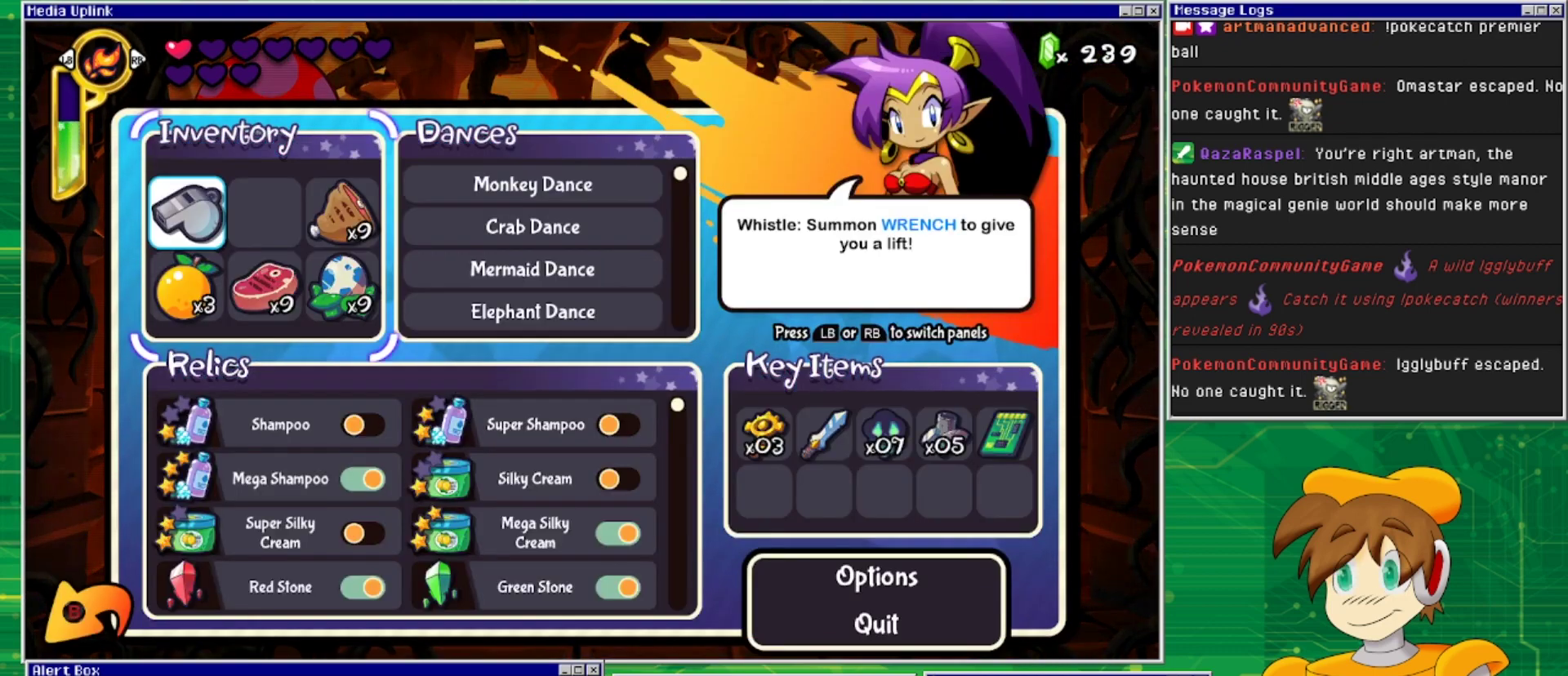
{"buttons": [], "events": []}
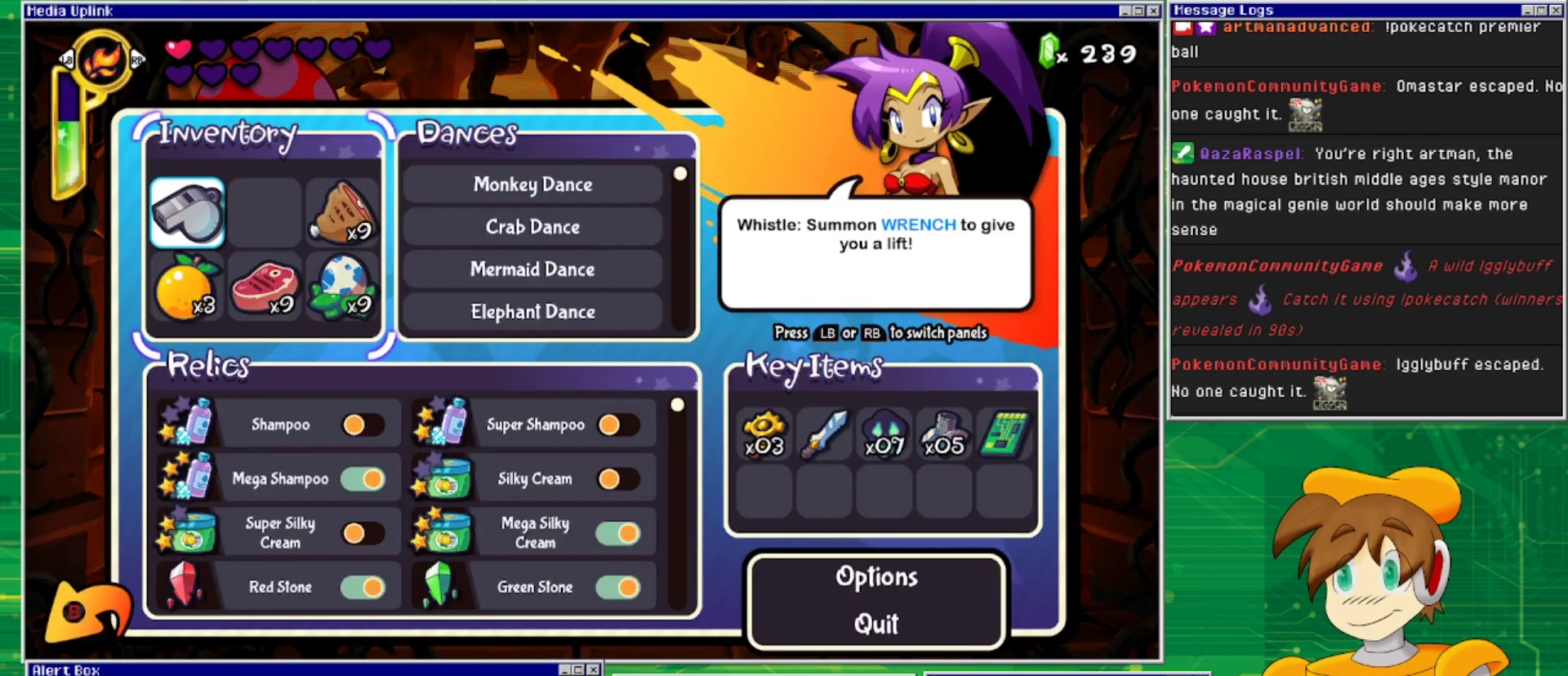
{"buttons": ["DPAD_RIGHT"], "events": [[200, "DPAD_DOWN", "down"], [300, "DPAD_DOWN", "up"], [500, "DPAD_RIGHT", "down"]]}
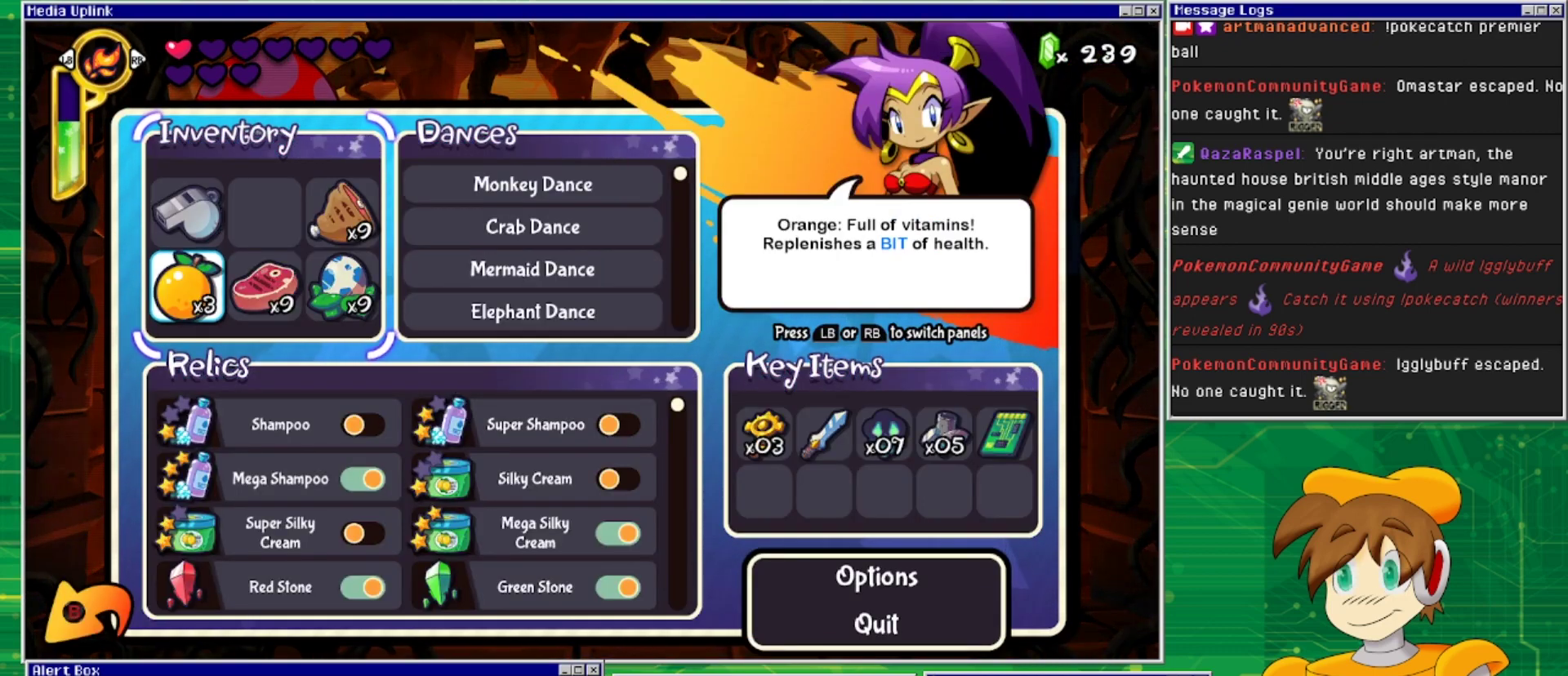
{"buttons": [], "events": [[100, "DPAD_RIGHT", "up"], [200, "CROSS", "down"], [333, "CROSS", "up"]]}
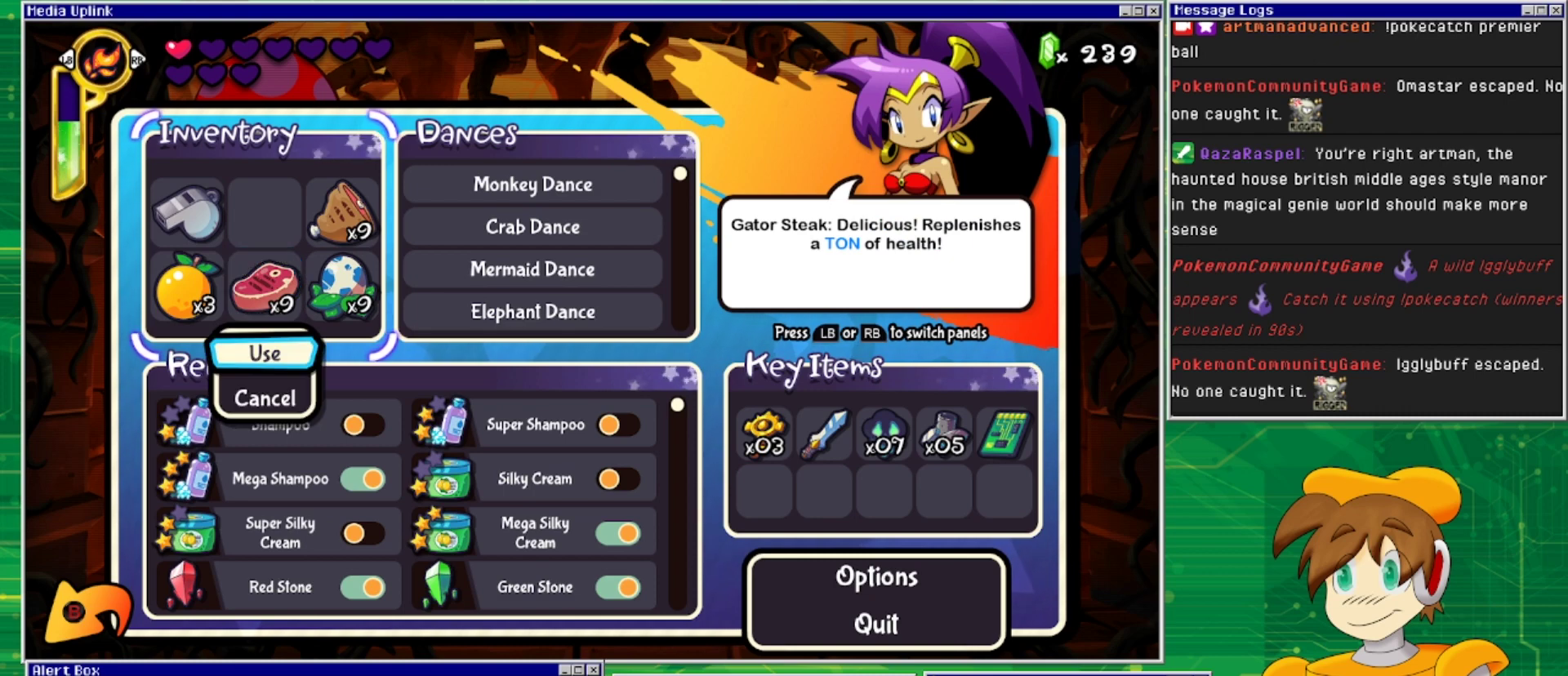
{"buttons": [], "events": [[267, "CROSS", "down"], [433, "CROSS", "up"]]}
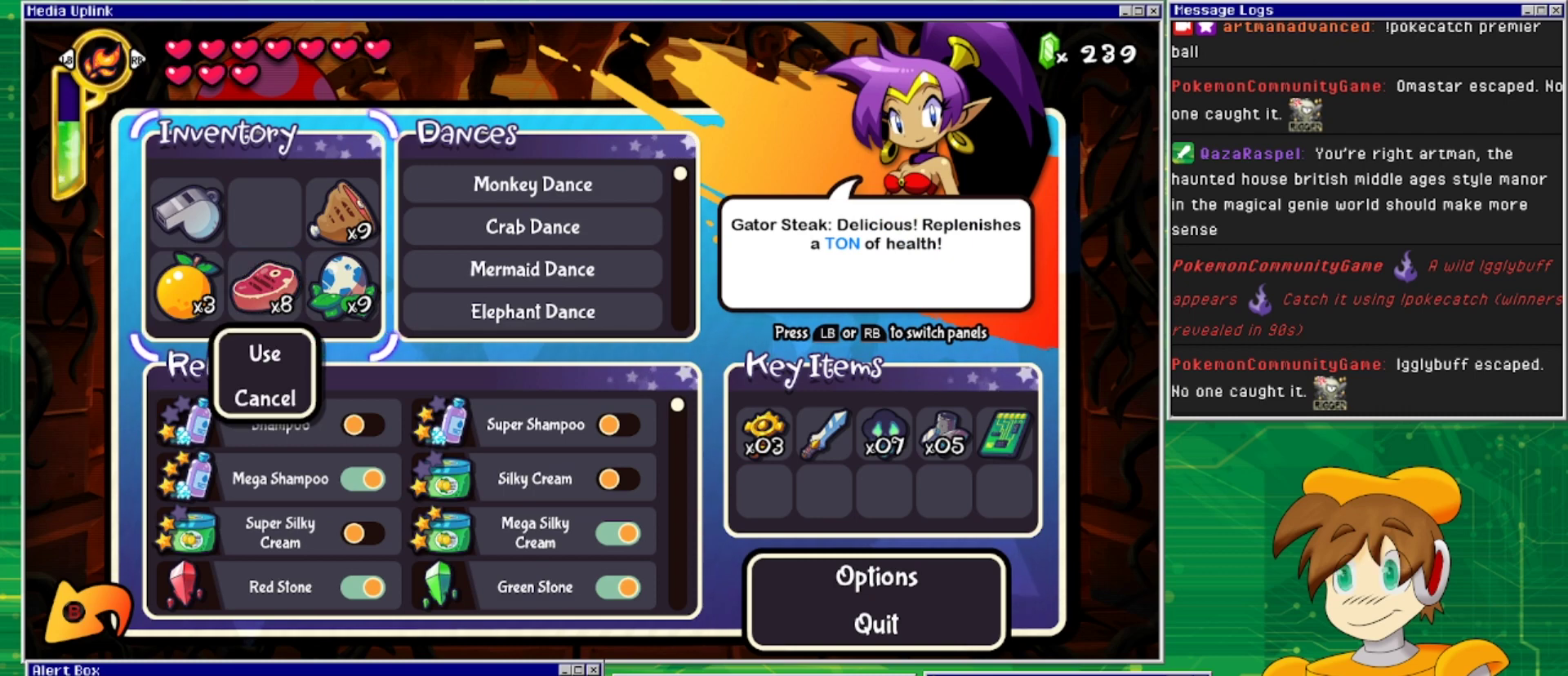
{"buttons": [], "events": []}